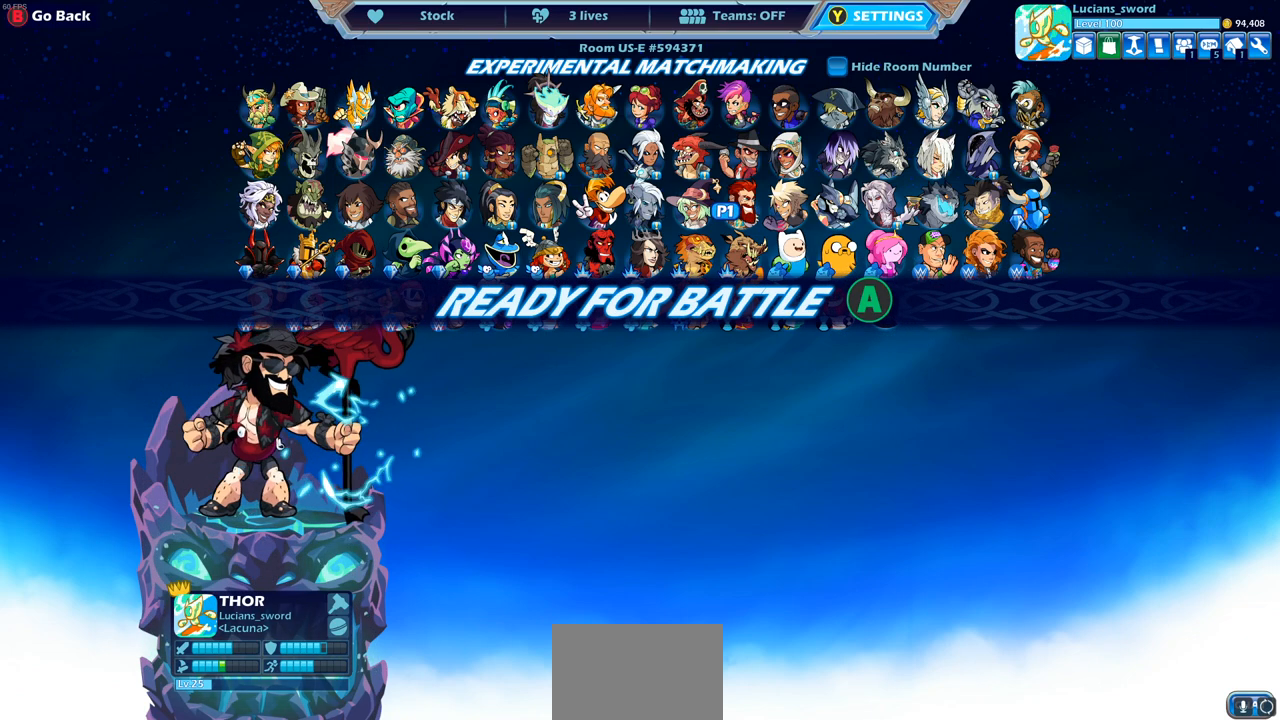
Gameplay with a controller (PlayStation layout); each line is a JSON object with the inputs held at the frame after it. "events" lists button and stick changes between this image and that frame as [ms after this image, input, new state], when the widget could be followed in between.
{"buttons": [], "left_stick": "center", "right_stick": "center", "events": []}
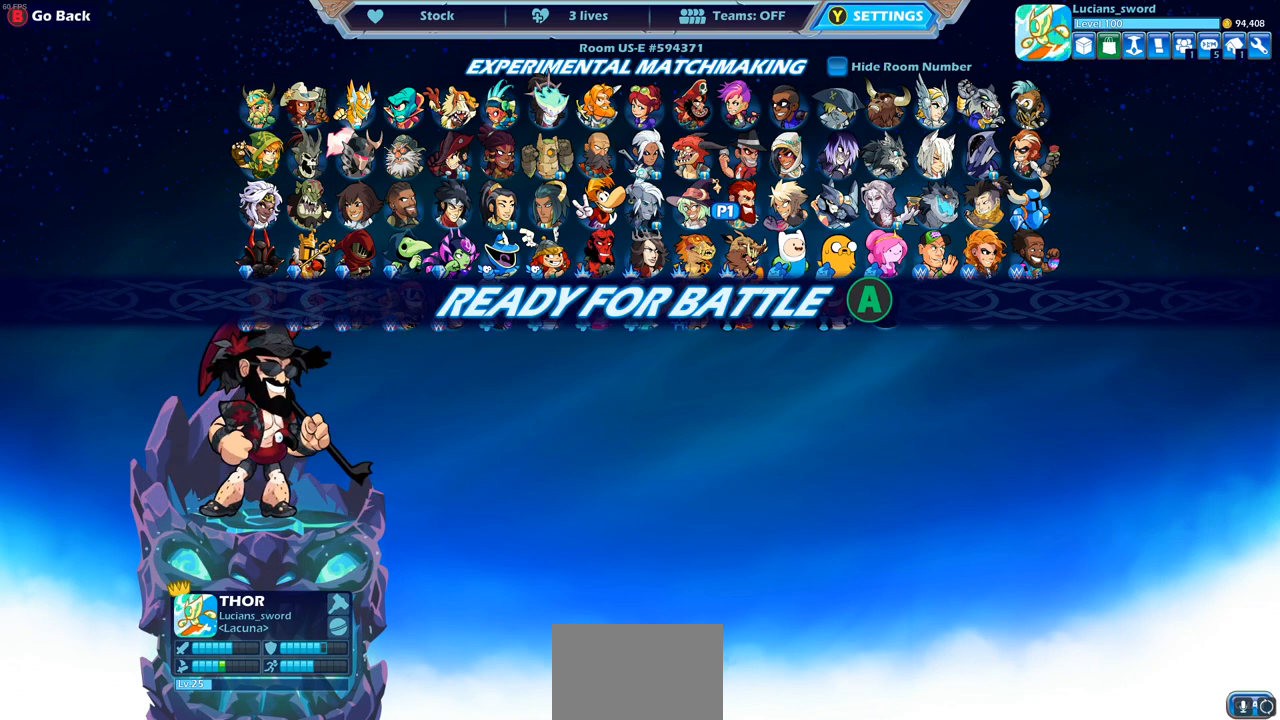
{"buttons": [], "left_stick": "center", "right_stick": "center", "events": [[67, "CIRCLE", "down"], [183, "CIRCLE", "up"]]}
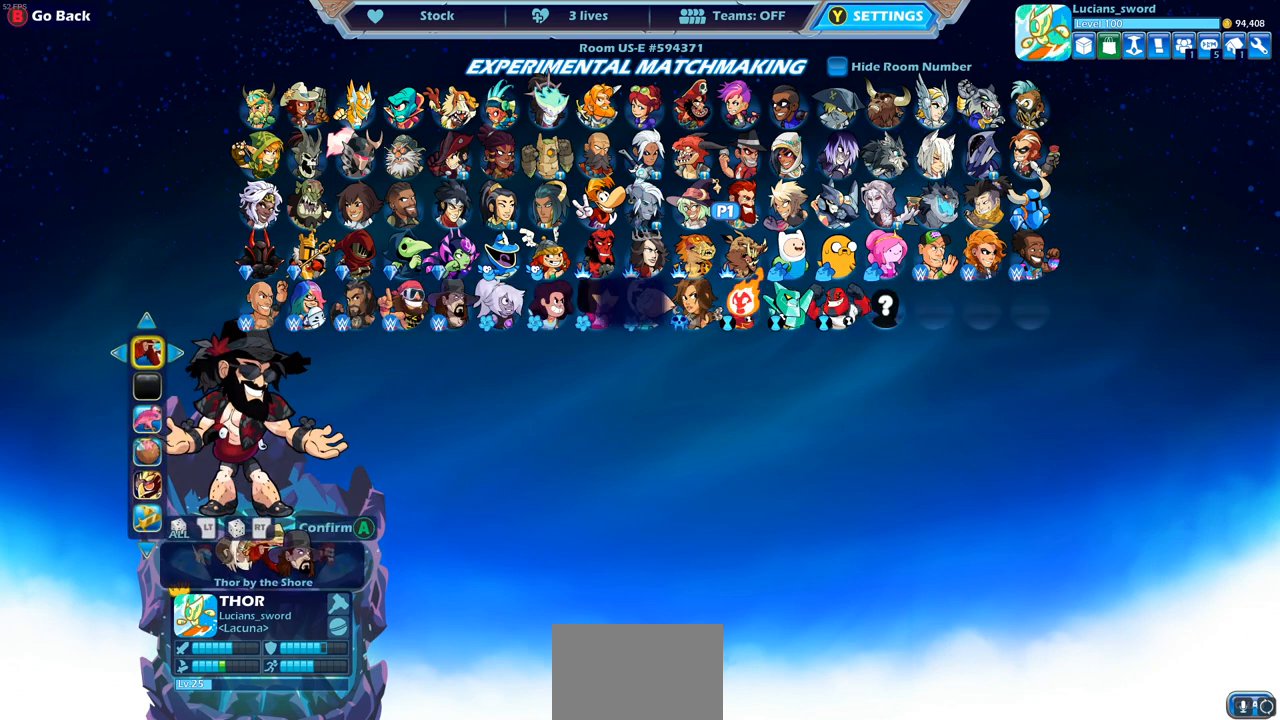
{"buttons": [], "left_stick": "center", "right_stick": "center", "events": [[333, "SELECT", "down"], [483, "SELECT", "up"]]}
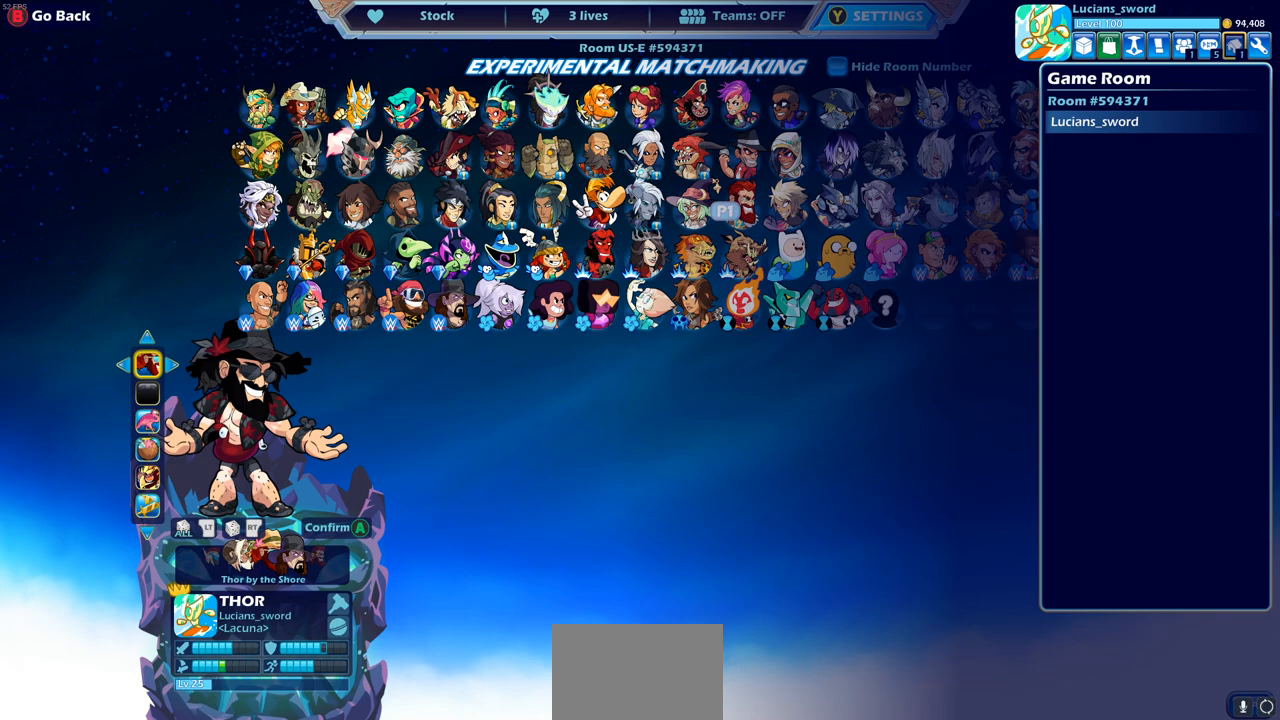
{"buttons": [], "left_stick": "center", "right_stick": "center", "events": []}
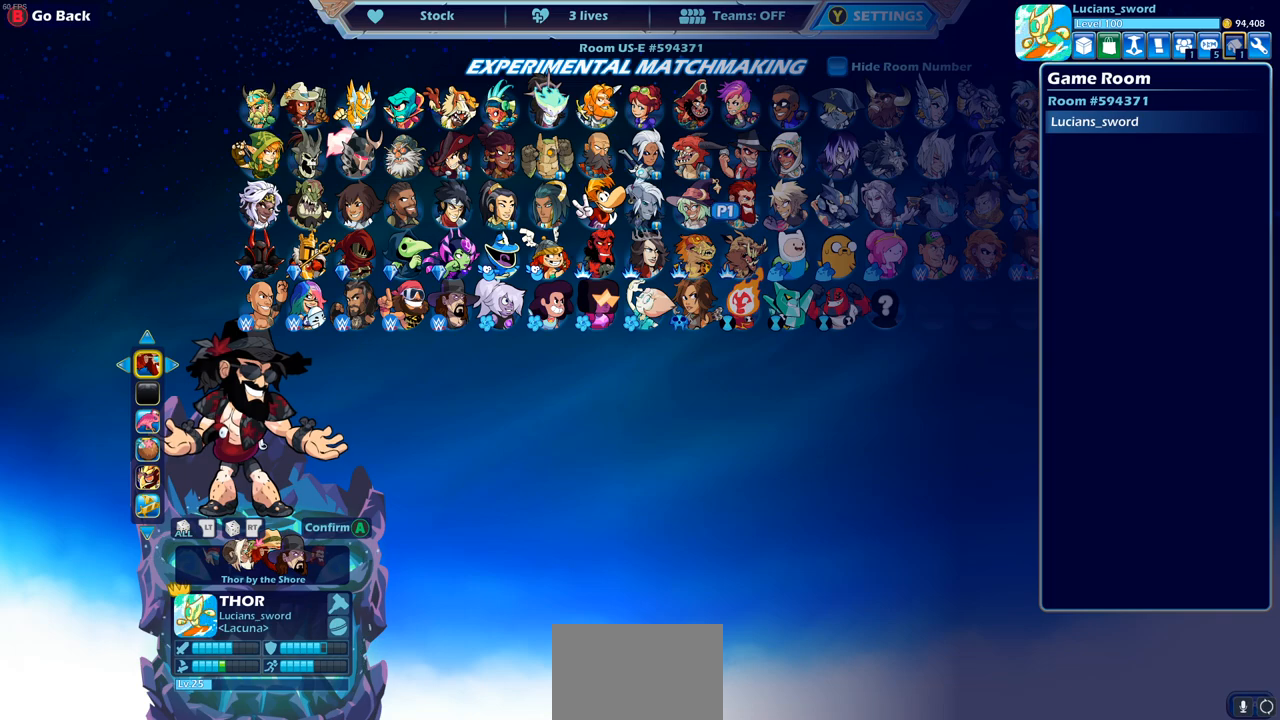
{"buttons": ["DPAD_LEFT"], "left_stick": "center", "right_stick": "center", "events": [[67, "DPAD_LEFT", "down"], [167, "DPAD_LEFT", "up"], [250, "DPAD_LEFT", "down"], [333, "DPAD_LEFT", "up"], [433, "DPAD_LEFT", "down"]]}
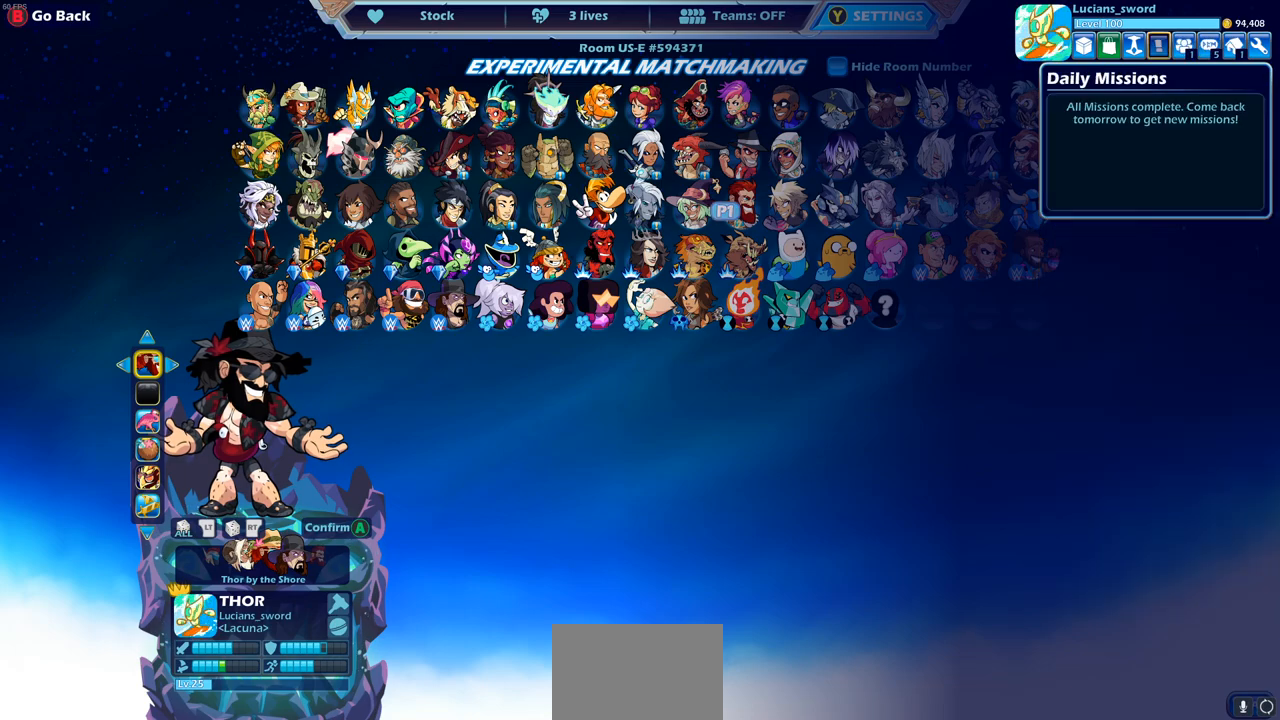
{"buttons": [], "left_stick": "center", "right_stick": "center", "events": [[17, "DPAD_LEFT", "up"], [100, "DPAD_LEFT", "down"], [167, "DPAD_LEFT", "up"], [267, "DPAD_LEFT", "down"], [317, "DPAD_LEFT", "up"]]}
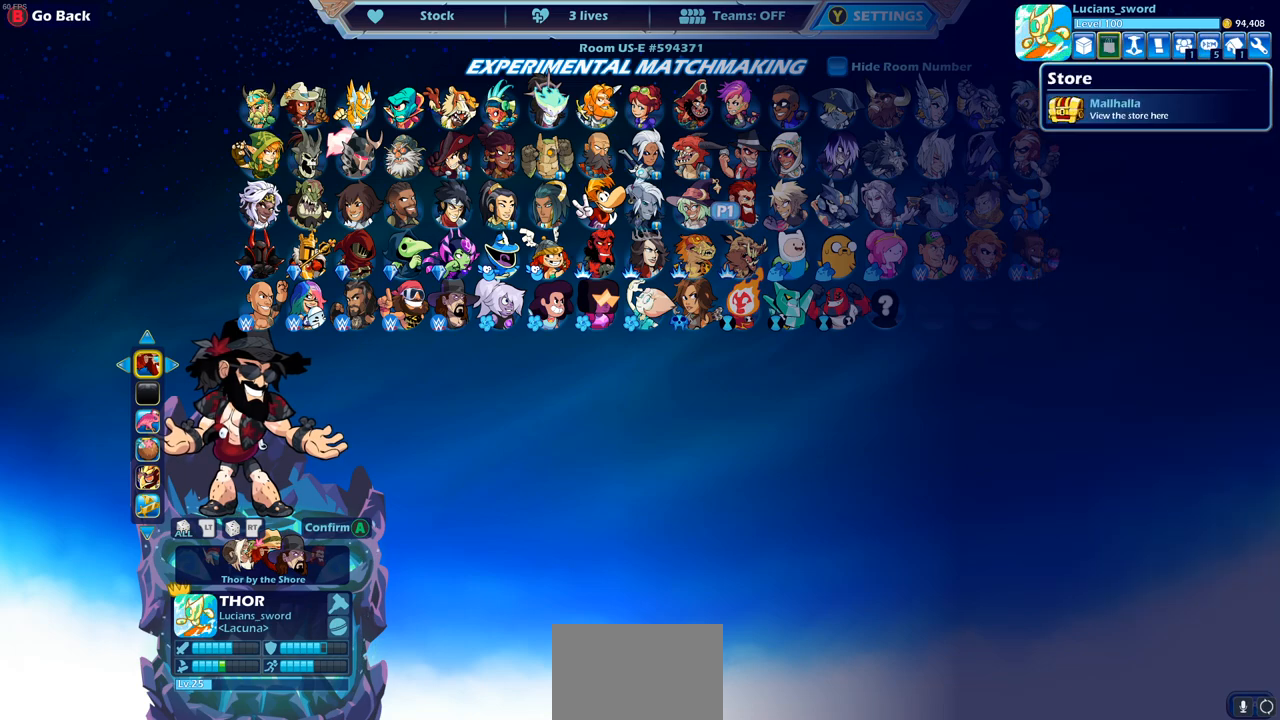
{"buttons": [], "left_stick": "center", "right_stick": "center", "events": []}
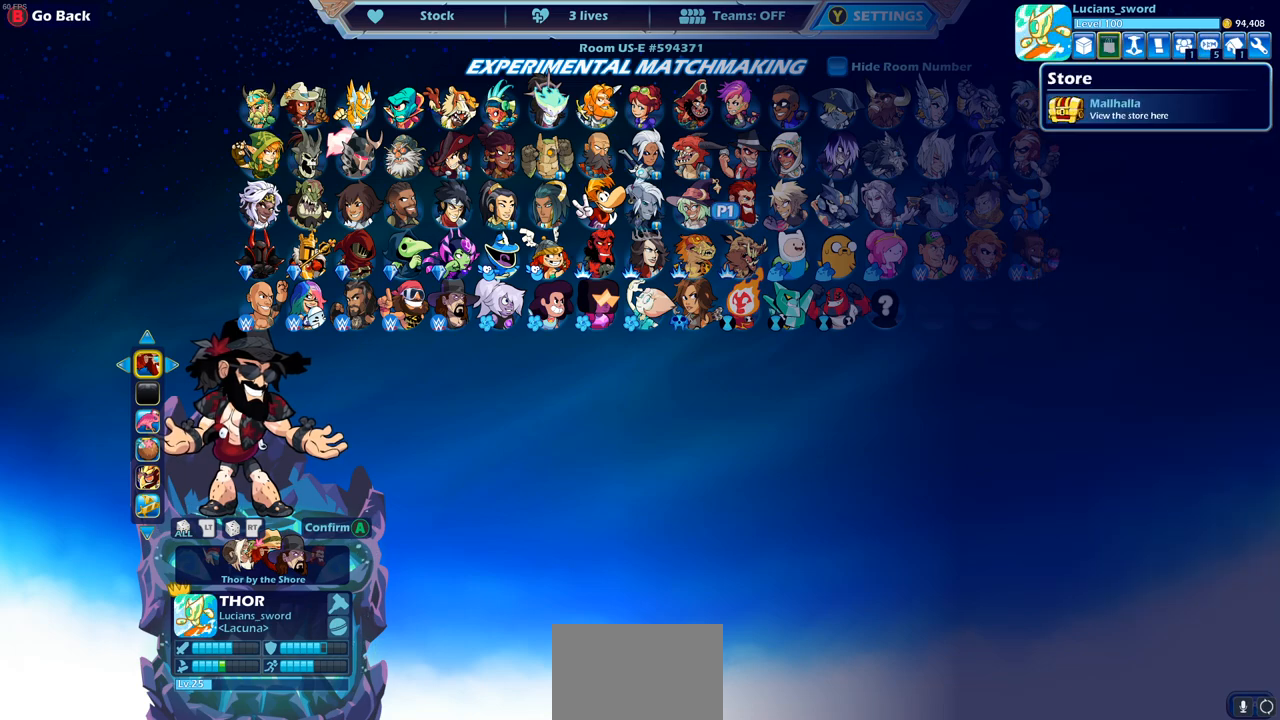
{"buttons": [], "left_stick": "center", "right_stick": "center", "events": []}
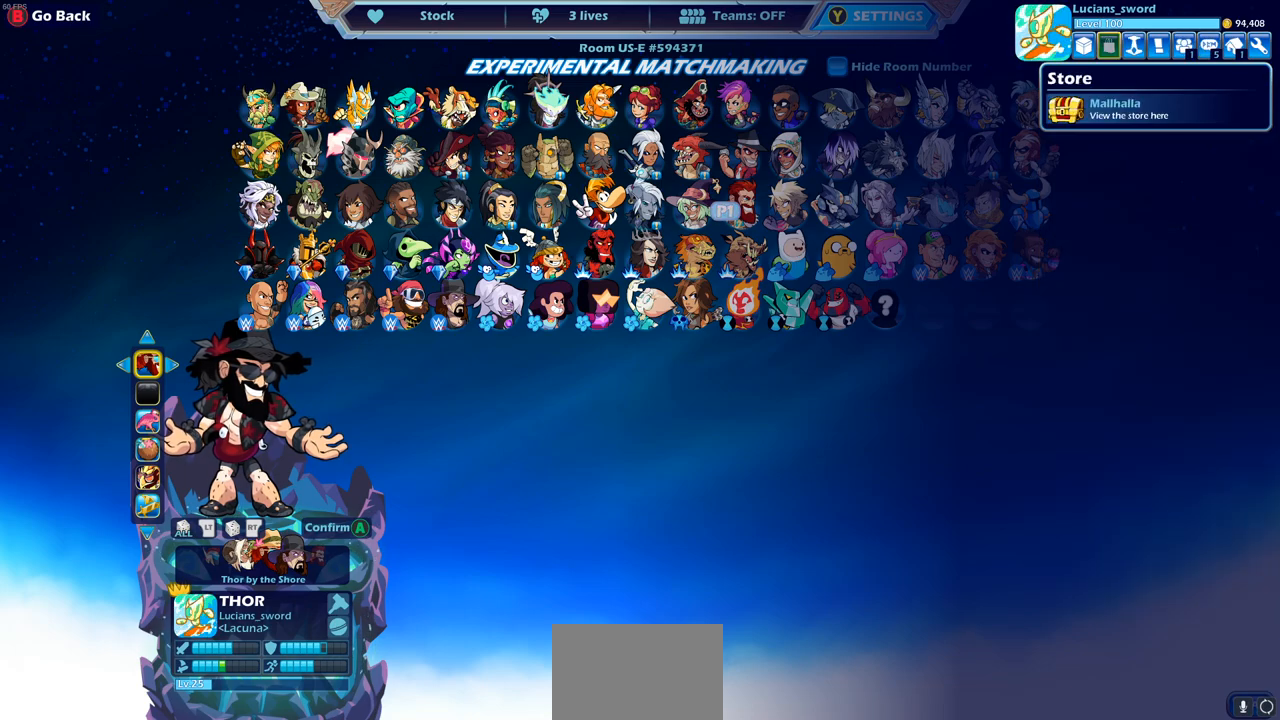
{"buttons": [], "left_stick": "center", "right_stick": "center", "events": [[217, "CROSS", "down"], [300, "CROSS", "up"]]}
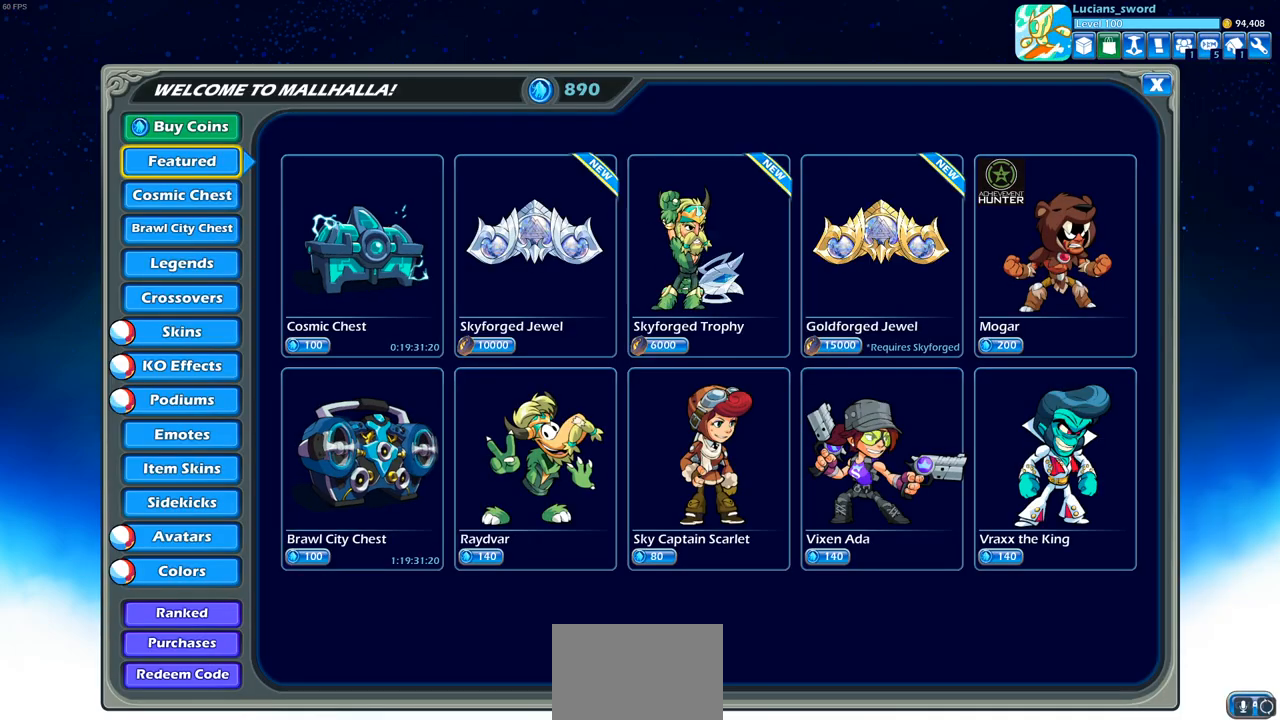
{"buttons": [], "left_stick": "center", "right_stick": "center", "events": [[200, "DPAD_DOWN", "down"], [317, "DPAD_DOWN", "up"], [400, "DPAD_DOWN", "down"], [500, "DPAD_DOWN", "up"]]}
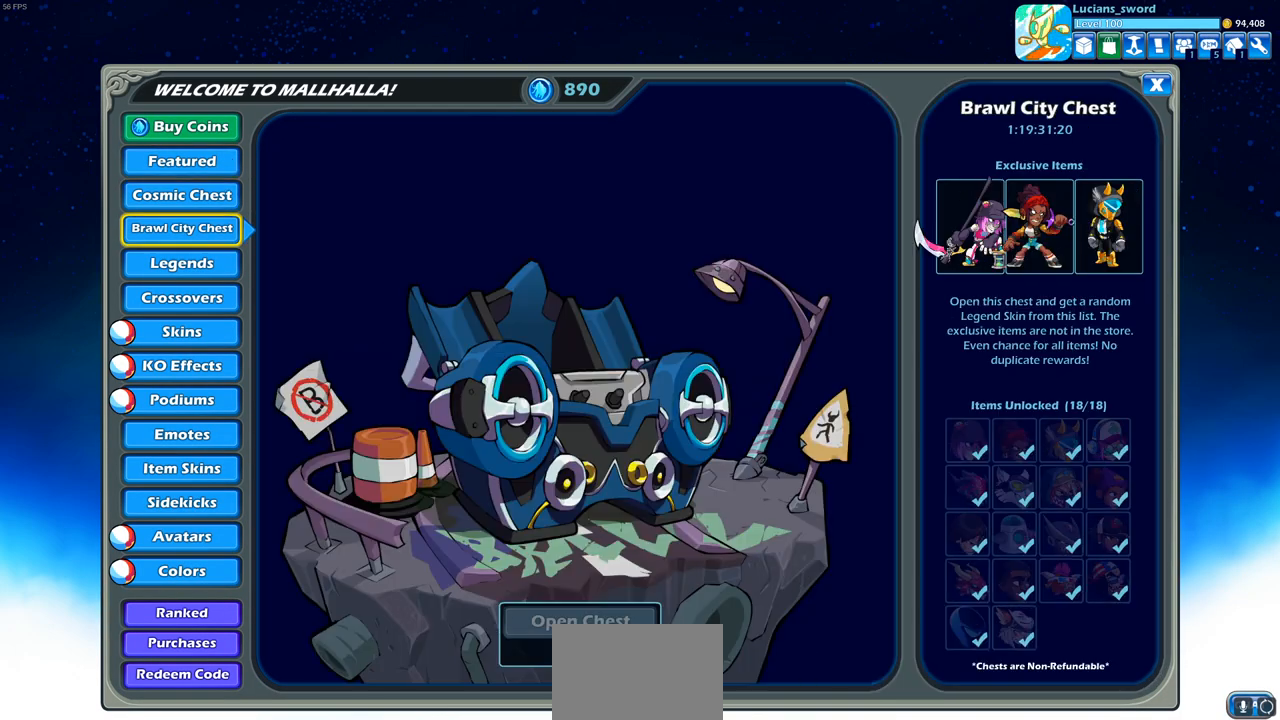
{"buttons": [], "left_stick": "center", "right_stick": "center", "events": [[67, "DPAD_DOWN", "down"], [150, "DPAD_DOWN", "up"], [217, "DPAD_DOWN", "down"], [283, "DPAD_DOWN", "up"], [383, "DPAD_DOWN", "down"], [433, "DPAD_DOWN", "up"]]}
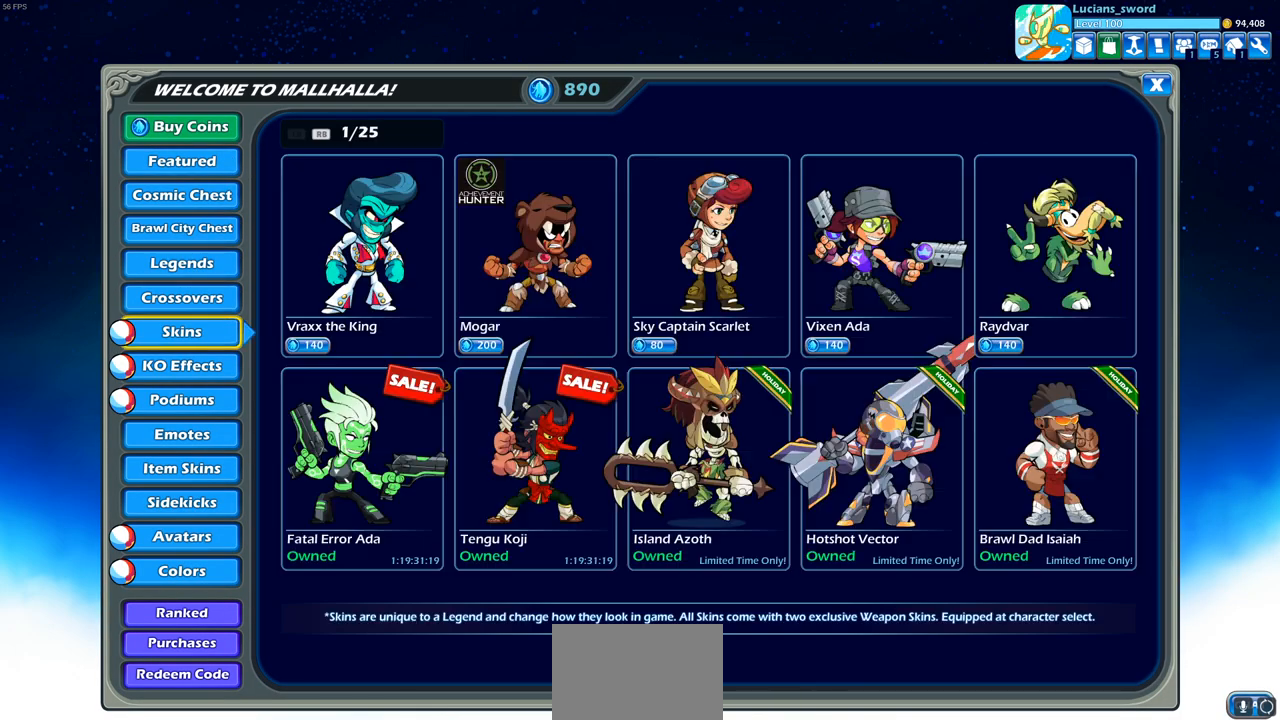
{"buttons": ["DPAD_DOWN"], "left_stick": "center", "right_stick": "center", "events": [[33, "DPAD_DOWN", "down"], [83, "DPAD_DOWN", "up"], [167, "DPAD_DOWN", "down"], [233, "DPAD_DOWN", "up"], [300, "DPAD_DOWN", "down"], [367, "DPAD_DOWN", "up"], [450, "DPAD_DOWN", "down"]]}
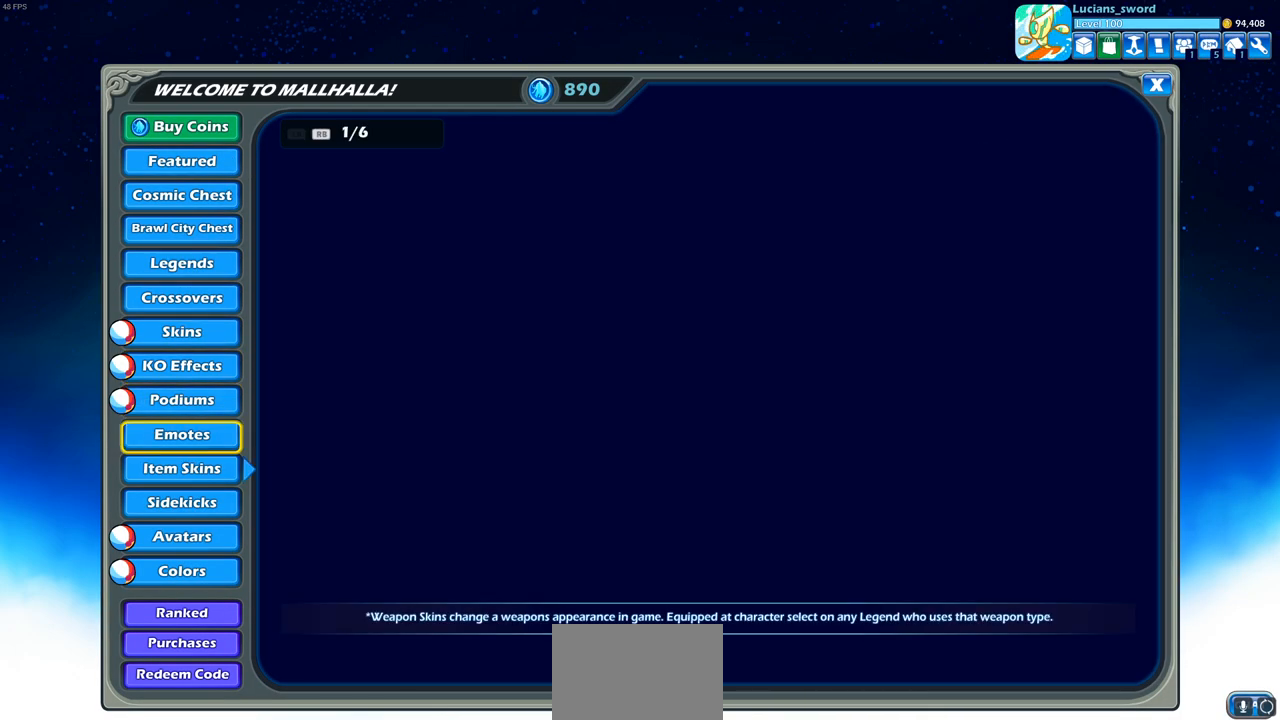
{"buttons": [], "left_stick": "center", "right_stick": "center", "events": [[33, "DPAD_DOWN", "up"], [117, "DPAD_DOWN", "down"], [183, "DPAD_DOWN", "up"], [283, "DPAD_DOWN", "down"], [317, "DPAD_DOWN", "up"], [450, "DPAD_DOWN", "down"], [483, "DPAD_DOWN", "up"]]}
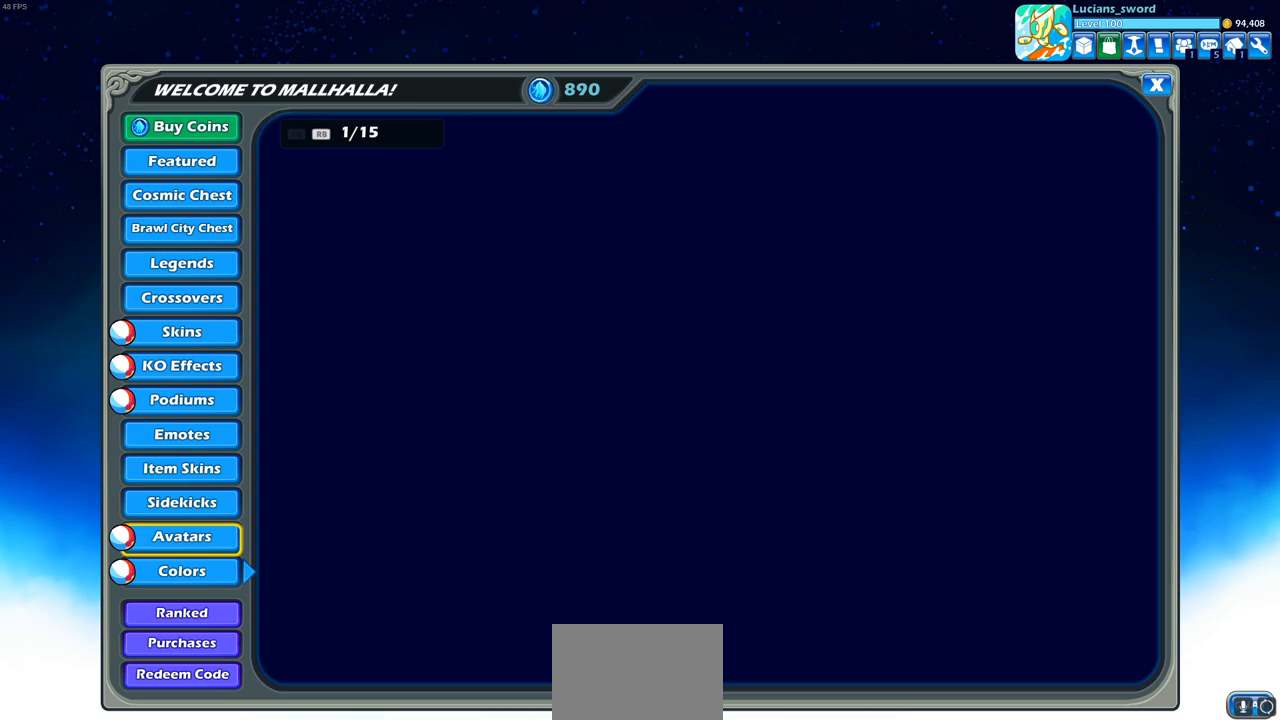
{"buttons": ["R1"], "left_stick": "center", "right_stick": "center", "events": [[467, "R1", "down"]]}
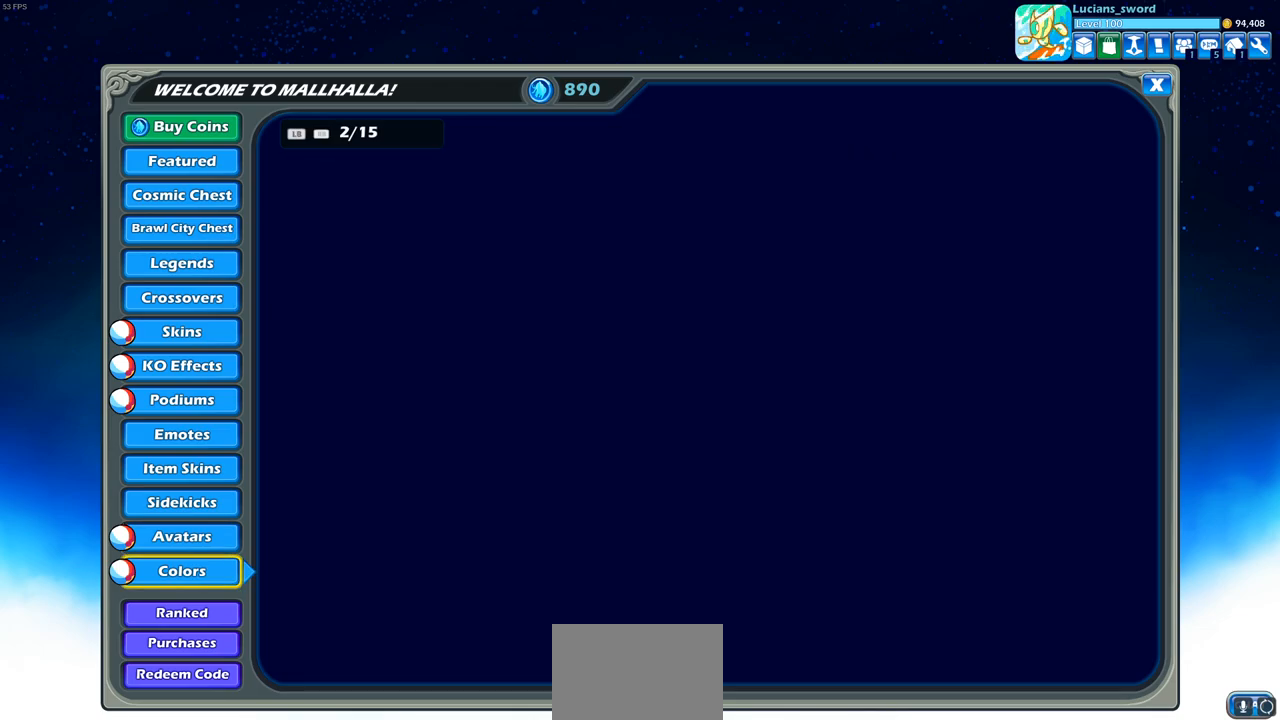
{"buttons": [], "left_stick": "center", "right_stick": "center", "events": [[17, "R1", "up"], [417, "R1", "down"], [500, "R1", "up"]]}
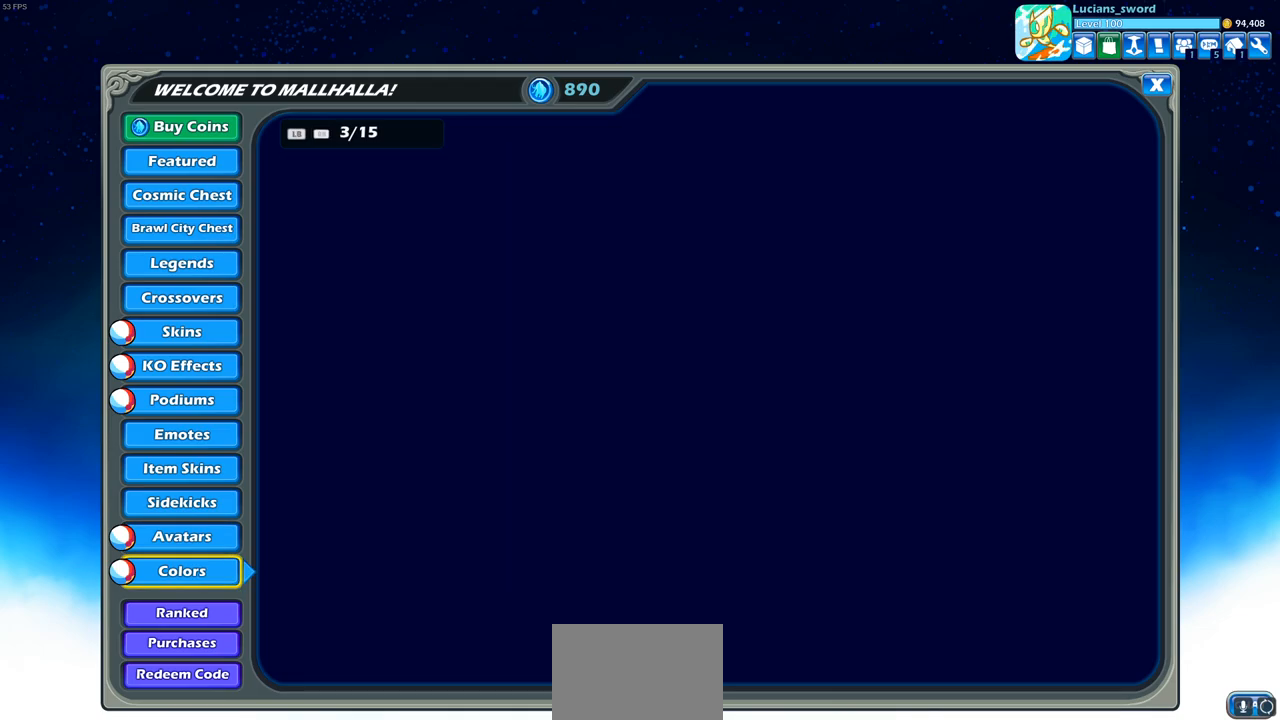
{"buttons": [], "left_stick": "center", "right_stick": "center", "events": [[350, "DPAD_RIGHT", "down"], [467, "DPAD_RIGHT", "up"]]}
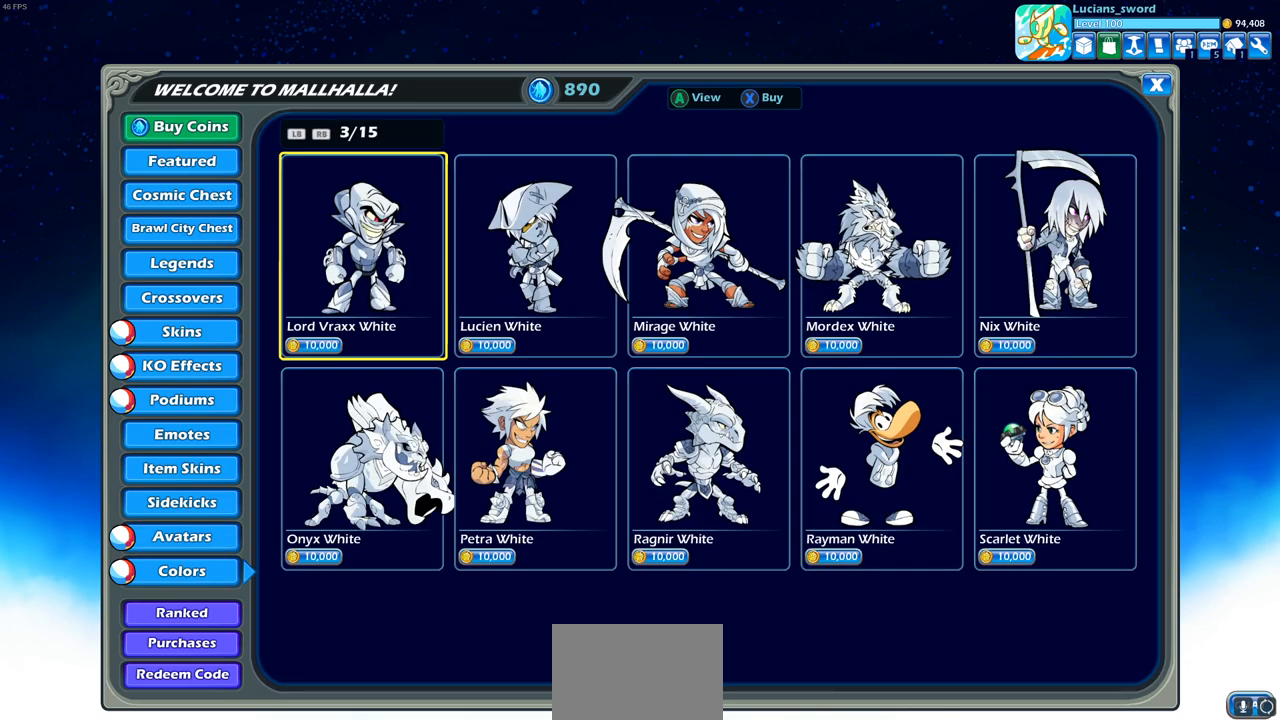
{"buttons": [], "left_stick": "center", "right_stick": "center", "events": [[83, "R1", "down"], [183, "R1", "up"]]}
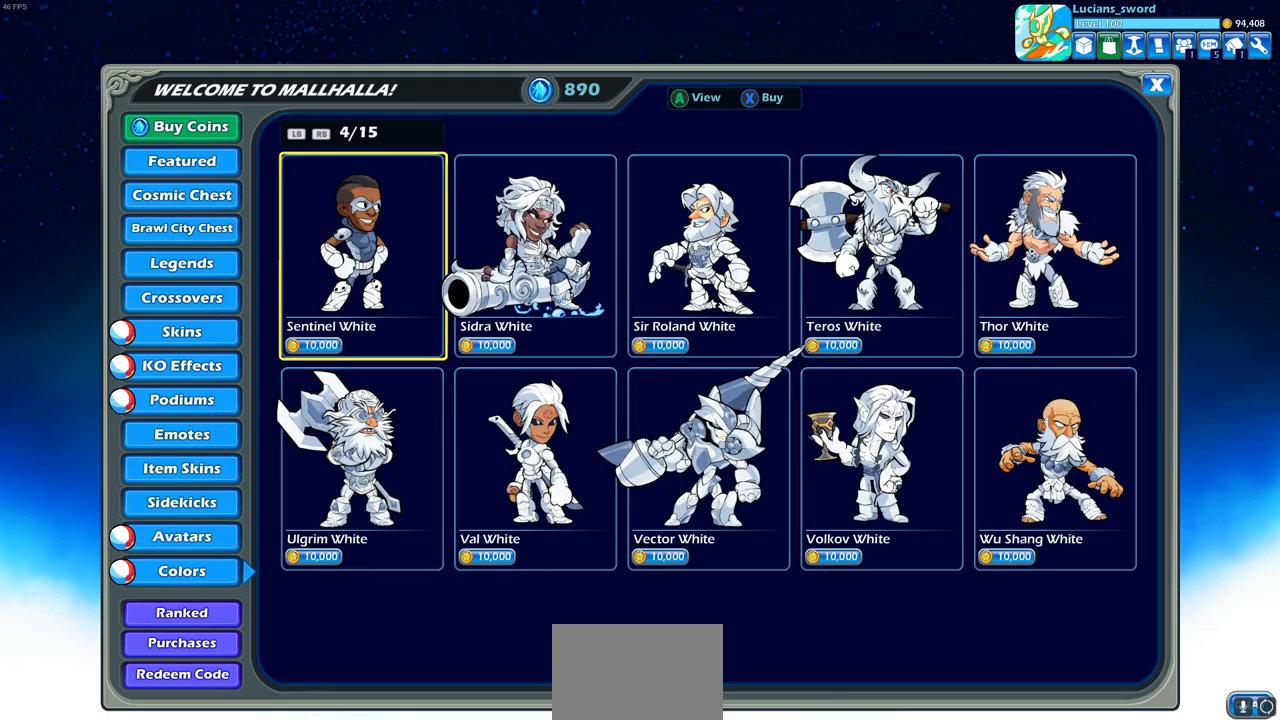
{"buttons": ["R1"], "left_stick": "center", "right_stick": "center", "events": [[217, "DPAD_RIGHT", "down"], [317, "DPAD_RIGHT", "up"], [500, "R1", "down"]]}
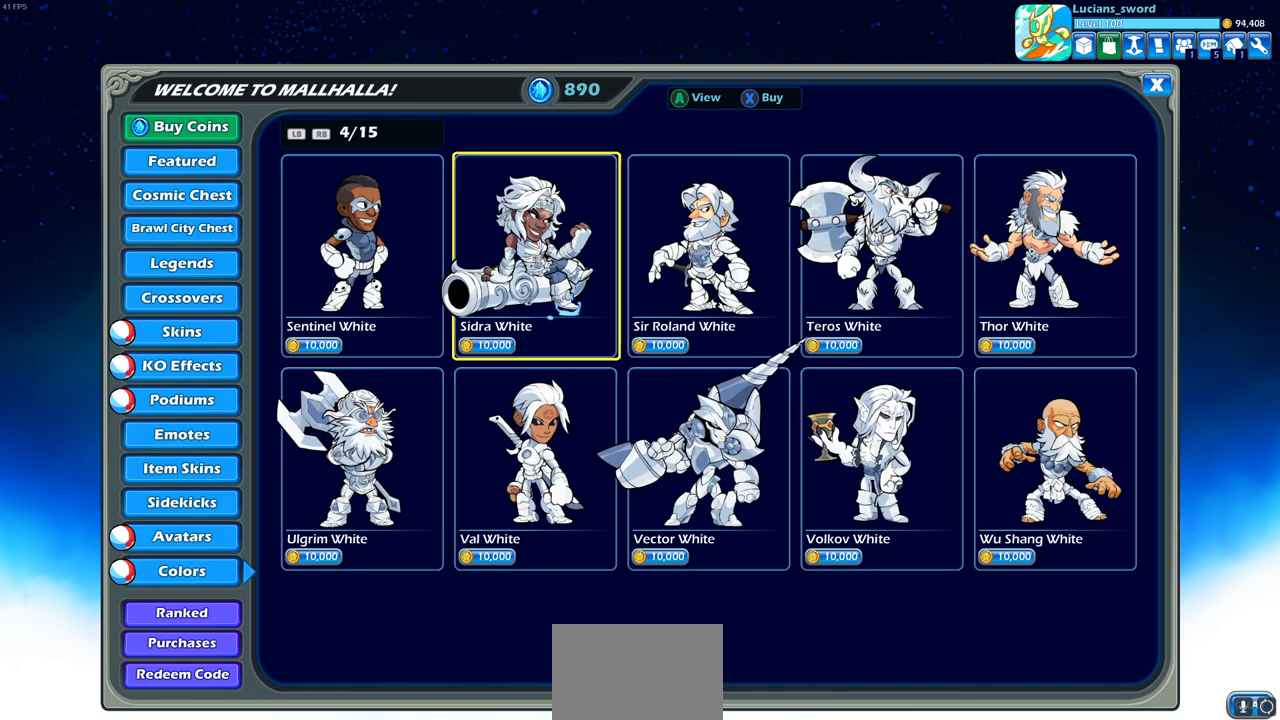
{"buttons": [], "left_stick": "center", "right_stick": "center", "events": [[117, "R1", "up"]]}
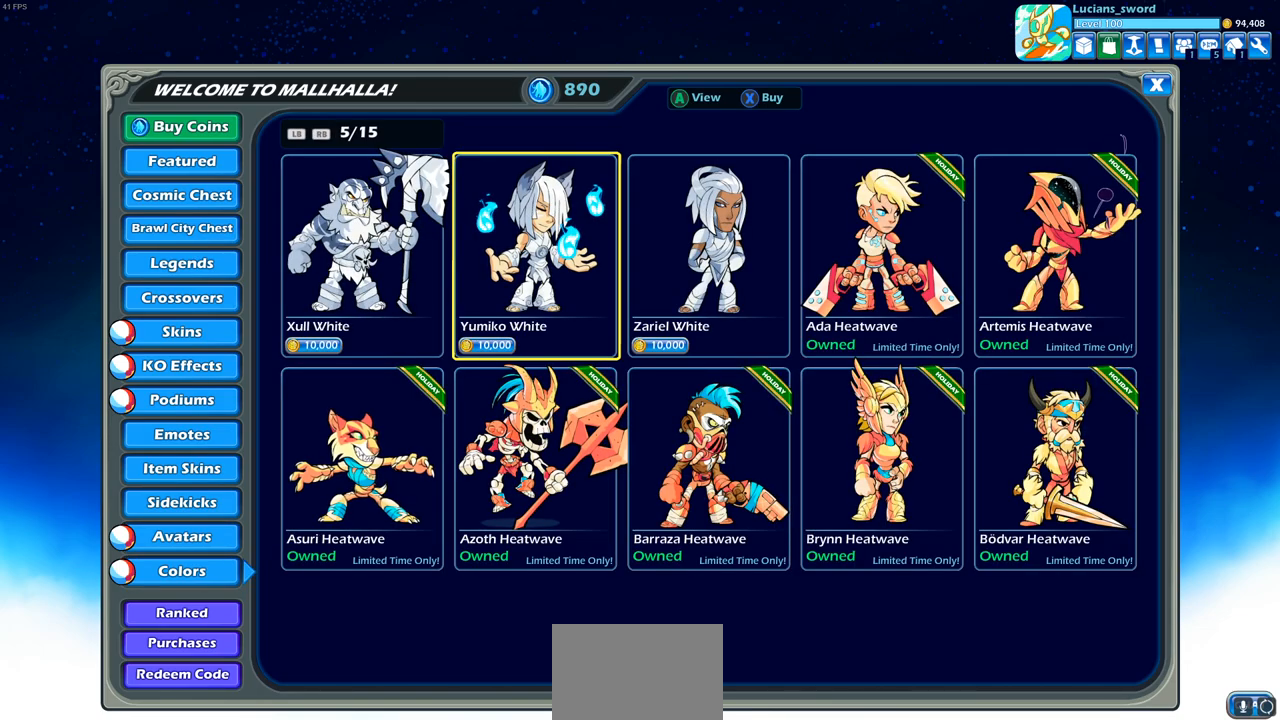
{"buttons": ["DPAD_RIGHT"], "left_stick": "center", "right_stick": "center", "events": [[217, "DPAD_RIGHT", "down"], [300, "DPAD_RIGHT", "up"], [433, "DPAD_RIGHT", "down"]]}
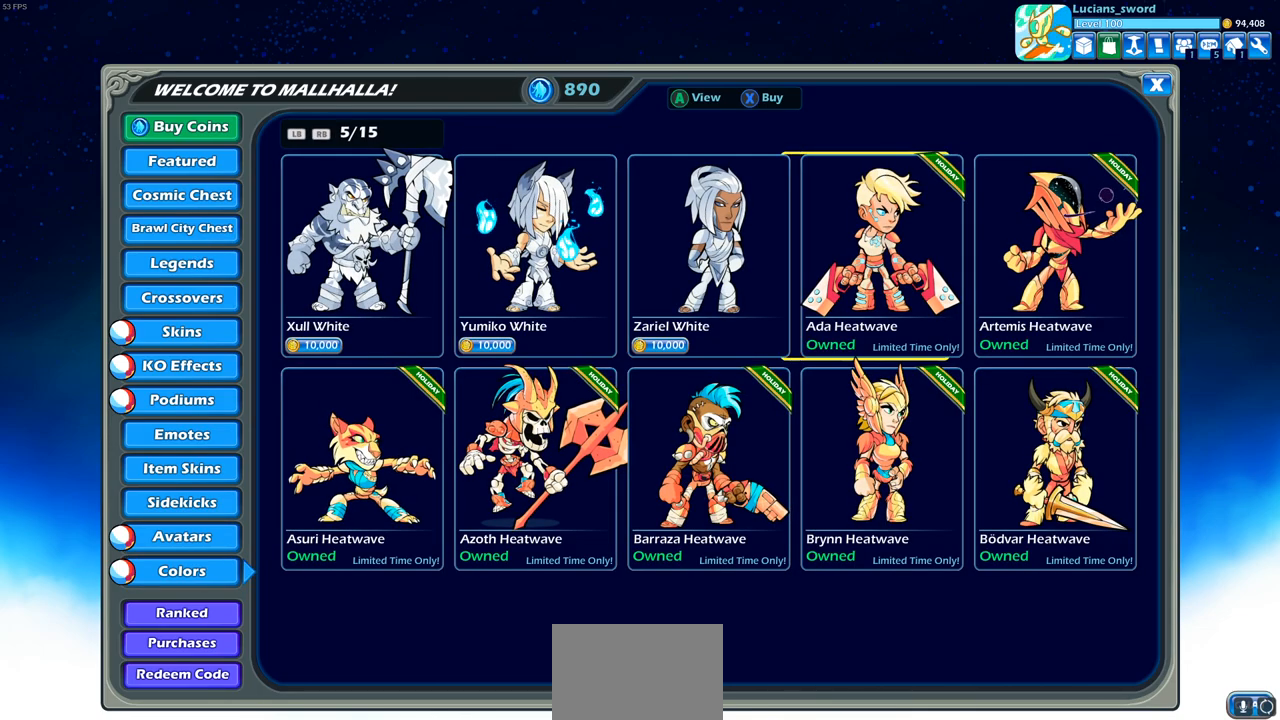
{"buttons": [], "left_stick": "center", "right_stick": "center", "events": [[17, "DPAD_RIGHT", "up"], [183, "R1", "down"], [267, "R1", "up"]]}
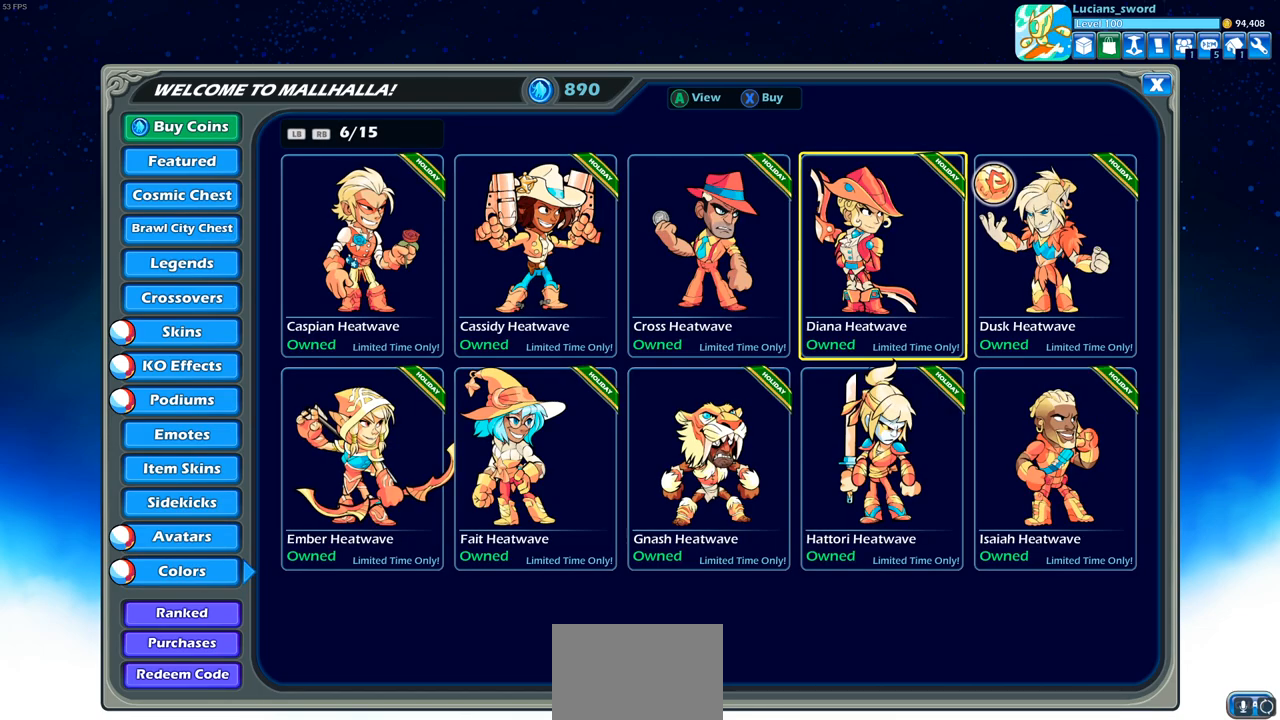
{"buttons": ["R1"], "left_stick": "center", "right_stick": "center", "events": [[483, "R1", "down"]]}
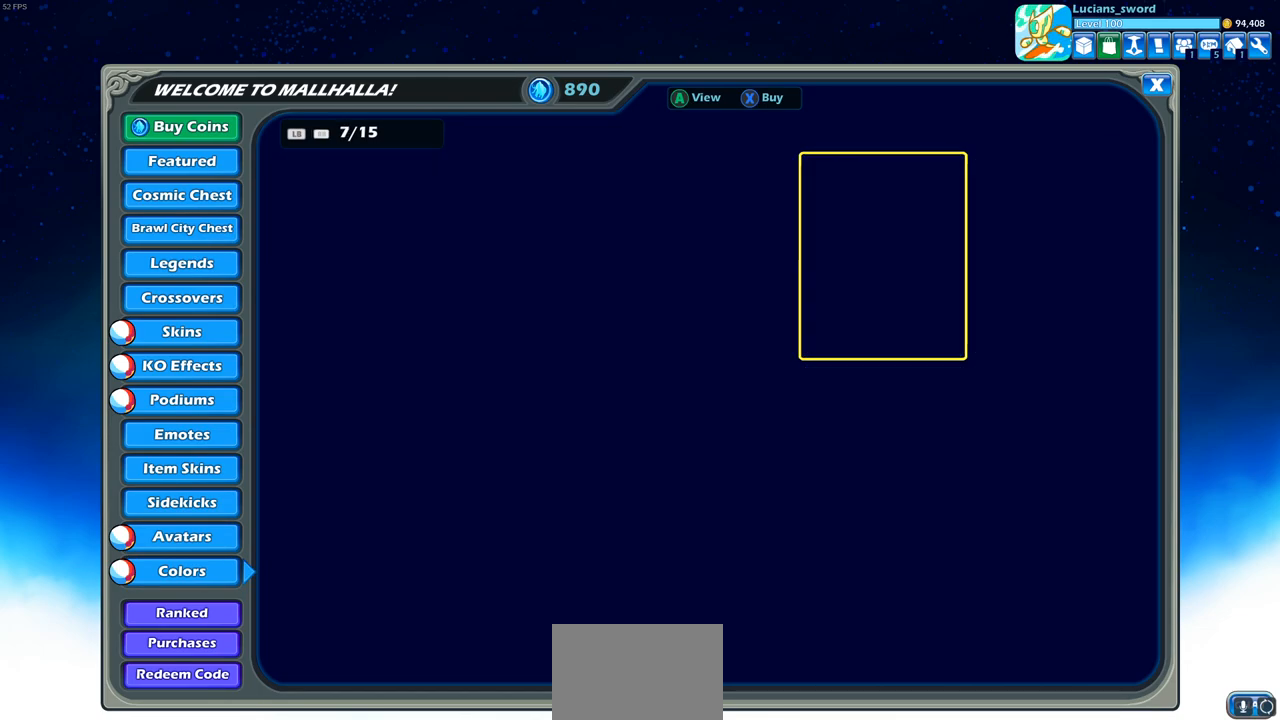
{"buttons": ["R1"], "left_stick": "center", "right_stick": "center", "events": [[67, "R1", "up"], [450, "R1", "down"]]}
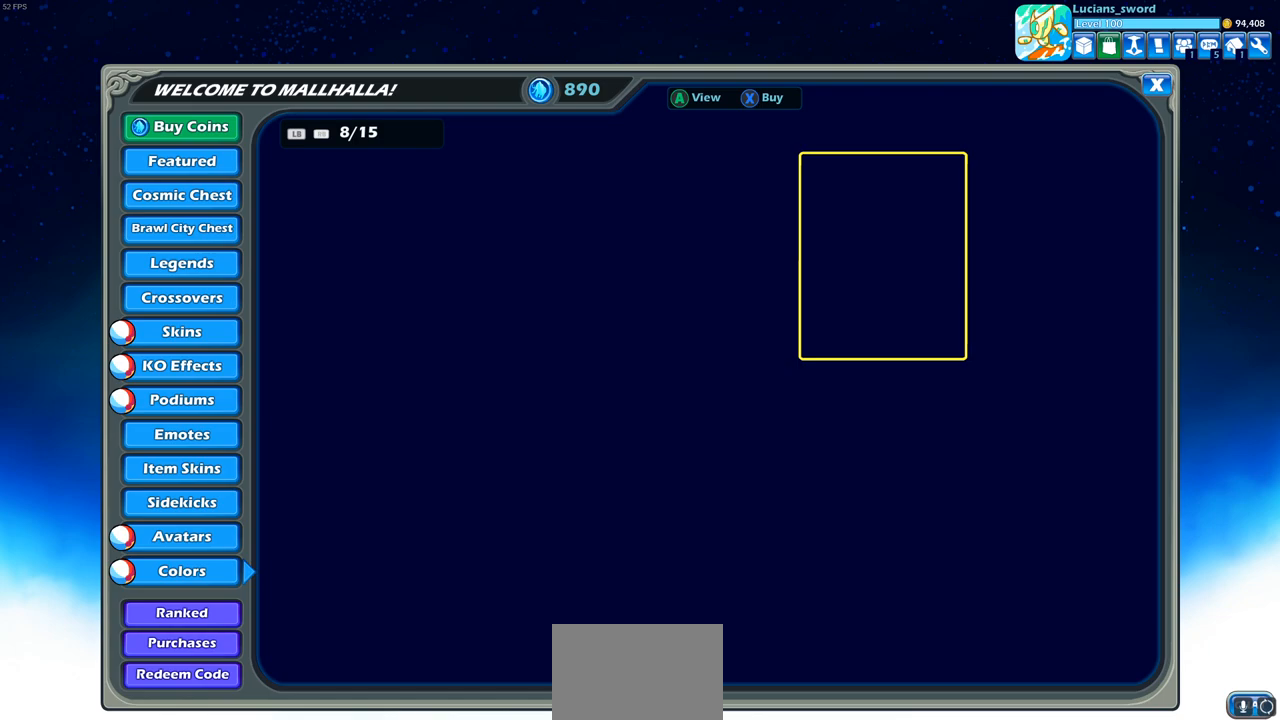
{"buttons": [], "left_stick": "center", "right_stick": "center", "events": [[17, "R1", "up"]]}
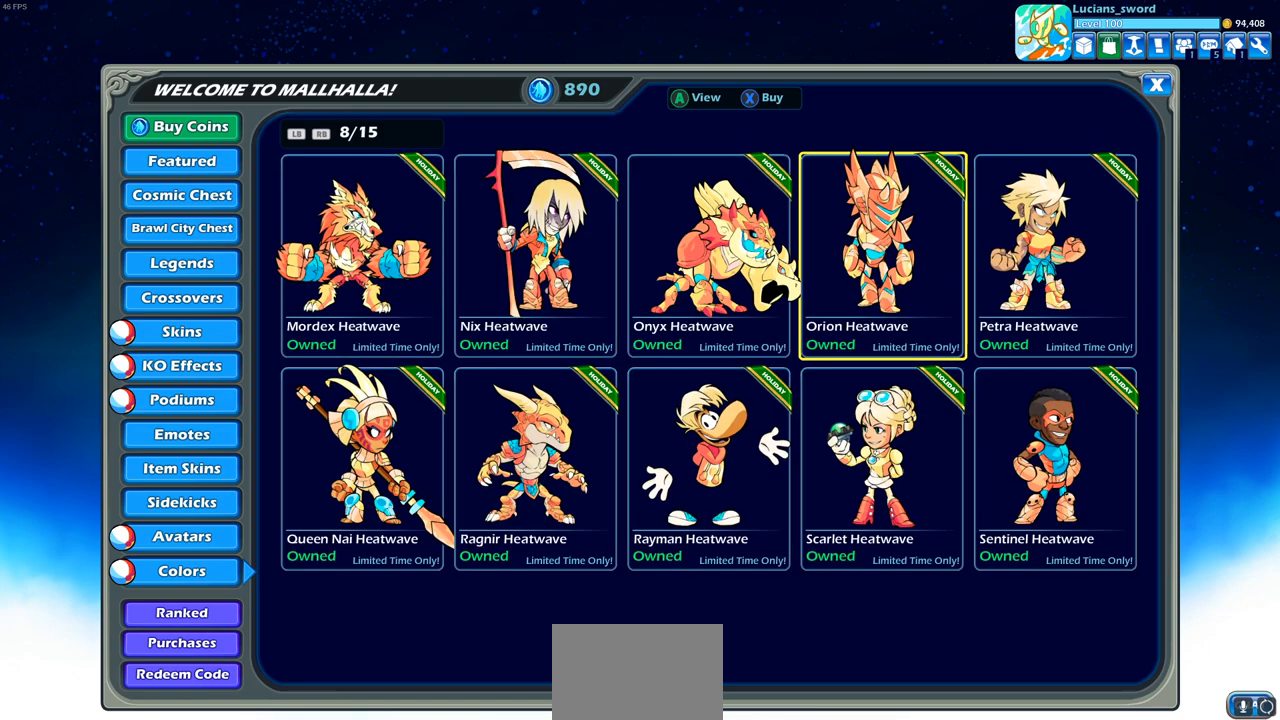
{"buttons": [], "left_stick": "center", "right_stick": "center", "events": [[67, "R1", "down"], [167, "R1", "up"]]}
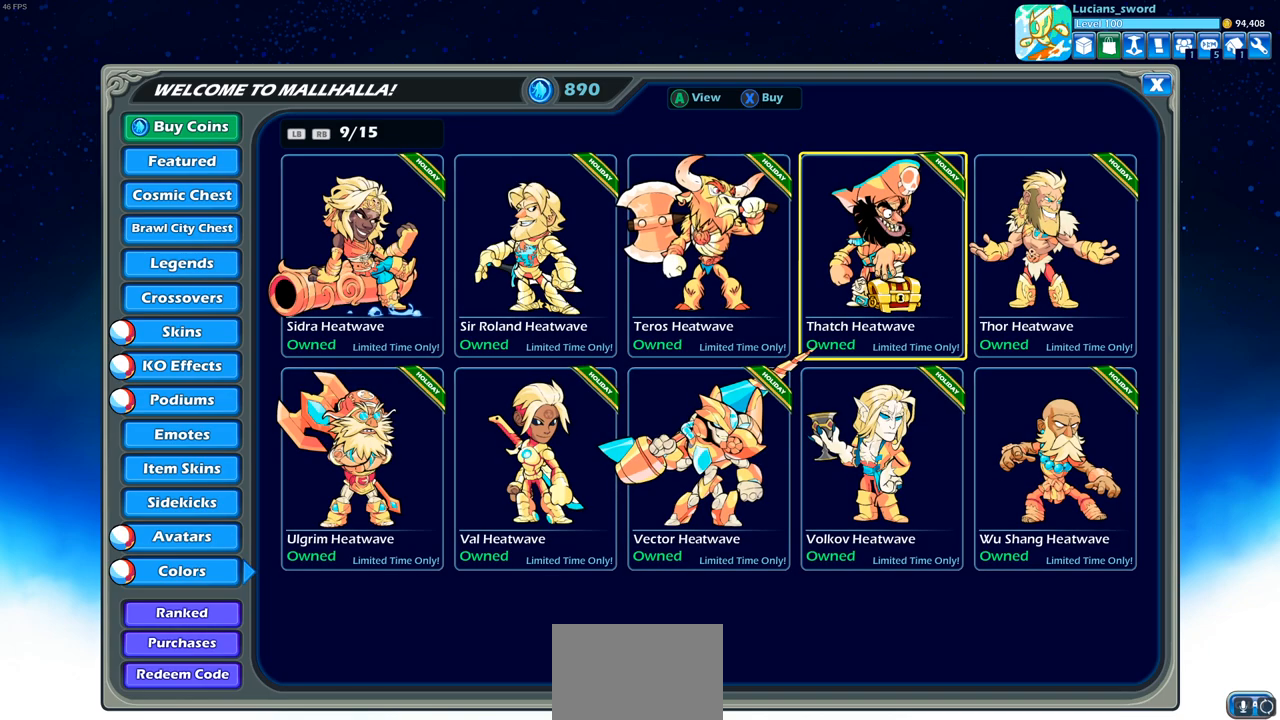
{"buttons": [], "left_stick": "center", "right_stick": "center", "events": [[183, "R1", "down"], [283, "R1", "up"]]}